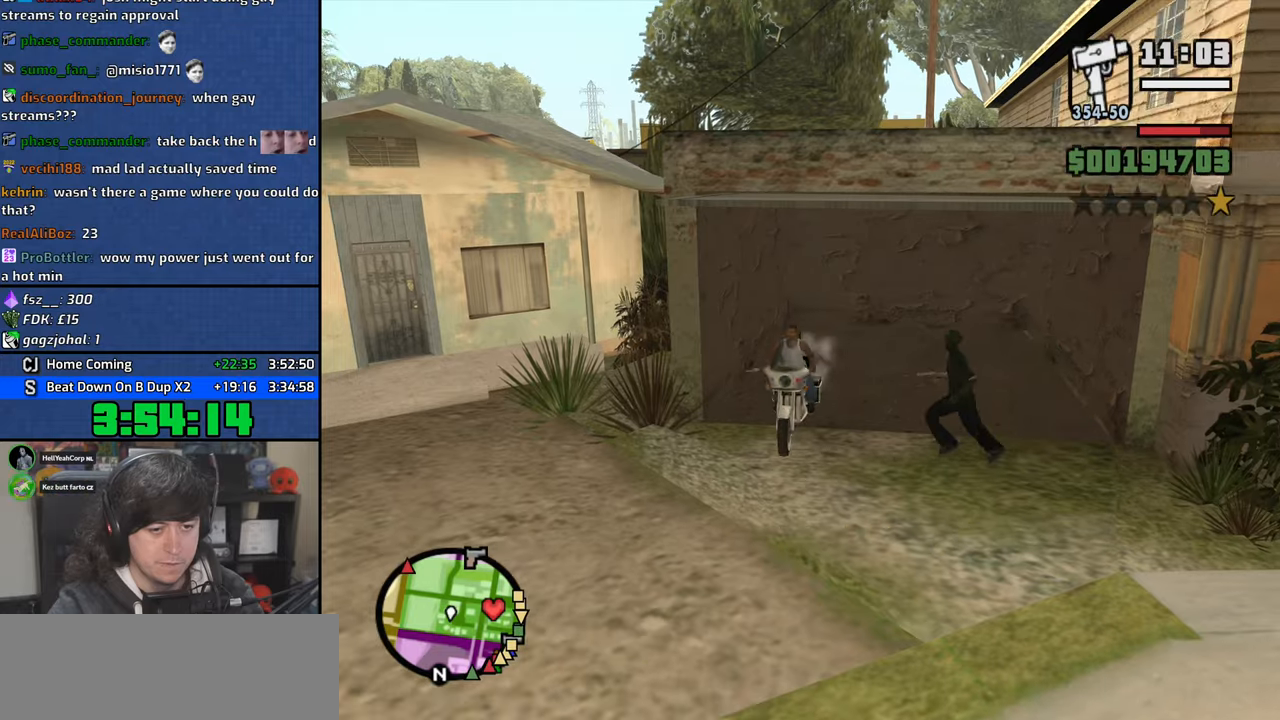
Gameplay with keyboard and mouse; each line is a JSON object with the keys and mouse buttons held at the frame after it. "events" lists presses ("down") and releases ("up") of "1", "2", "3", "4", "5", "6", "8", "a", "alt", "b", "c", "ctrl", "d", "down", "e", "escape", "f", "f1", "f2", "f3", "g", "h", "left", "n", "num2", "q", "r", "right", "s", "shift", "space", "t", "tab", "up", "v", "w", "x", "y", "z", "mouse_left", "mouse_wheel" and "mouse_right" between this image and that frame as [ms after this image, input, new state], when the widget could be followed in between. "mouse_left", "mouse_wheel", "mouse_right" = the "left", "wheel", "right" buttons of the "mouse" list. No other keys are recorded. "wheel" means that the mouse wheel is clicked or scrolled. Mouse movement is not recorded.
{"keys": ["w"], "mouse": [], "events": [[200, "6", "up"]]}
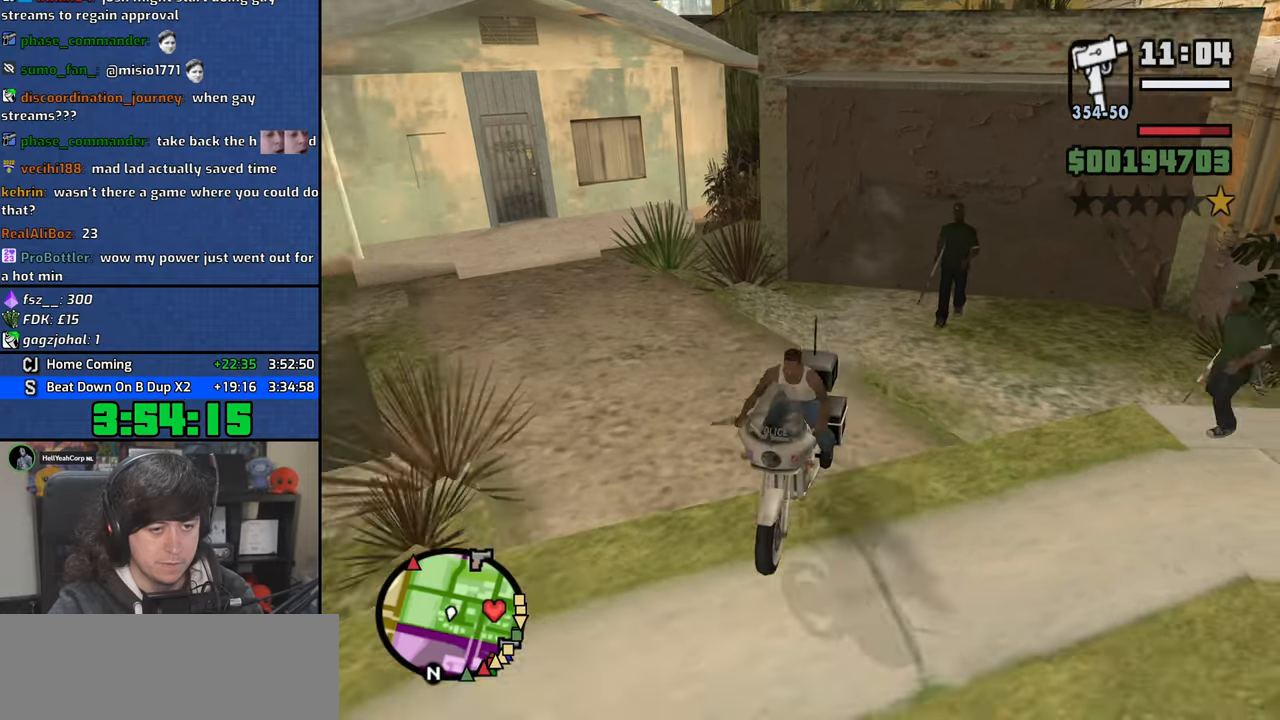
{"keys": ["a", "w"], "mouse": [], "events": [[416, "a", "down"]]}
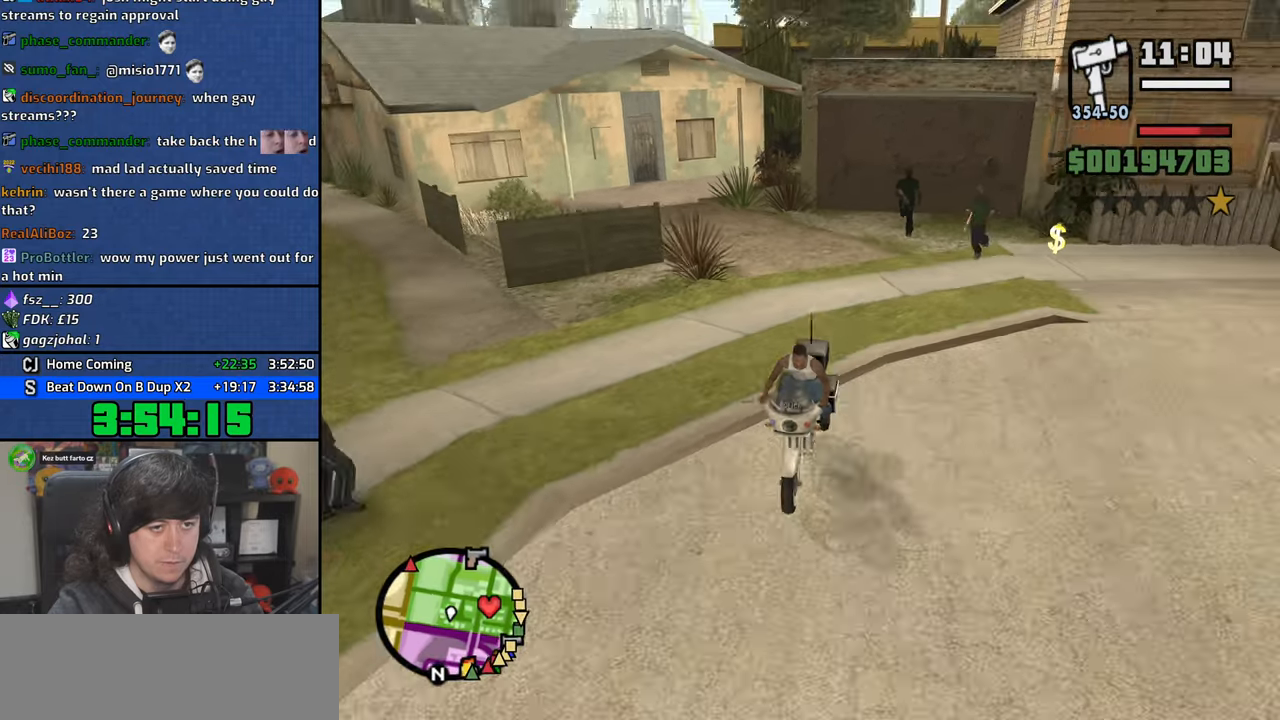
{"keys": ["5", "a"], "mouse": [], "events": [[116, "5", "down"], [116, "w", "up"], [216, "space", "down"], [433, "space", "up"]]}
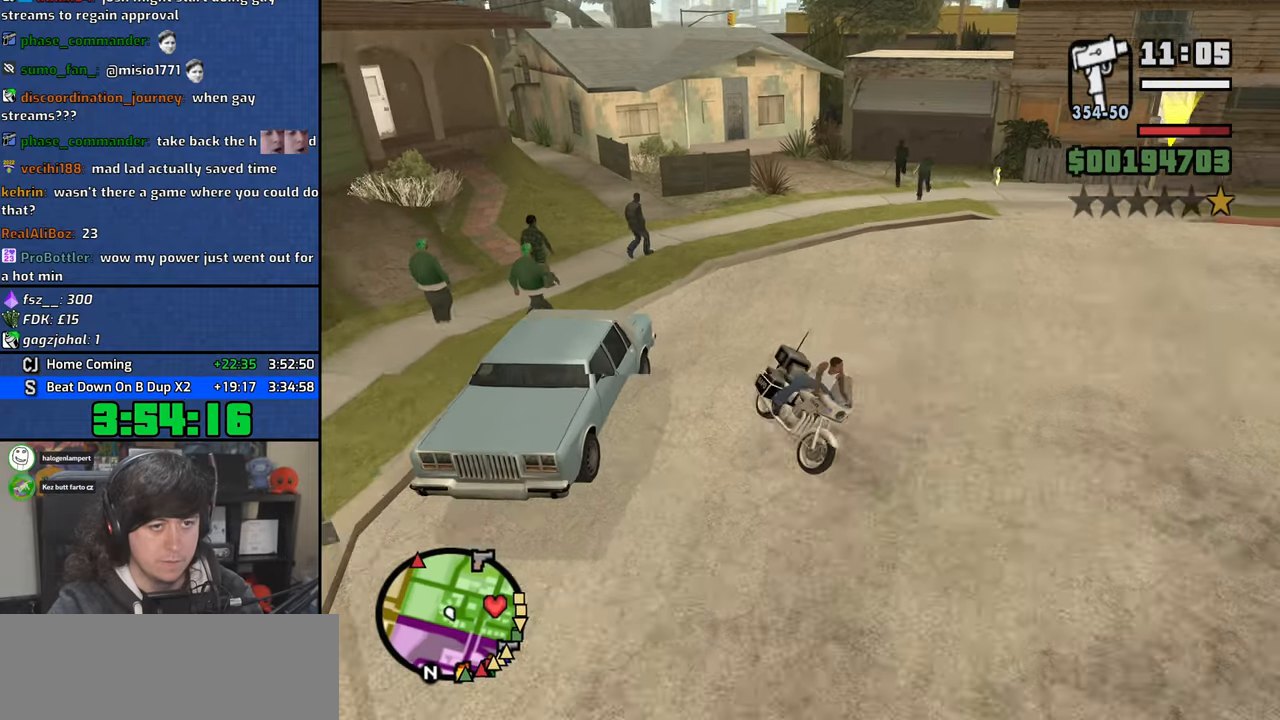
{"keys": ["a"], "mouse": [], "events": [[116, "5", "up"]]}
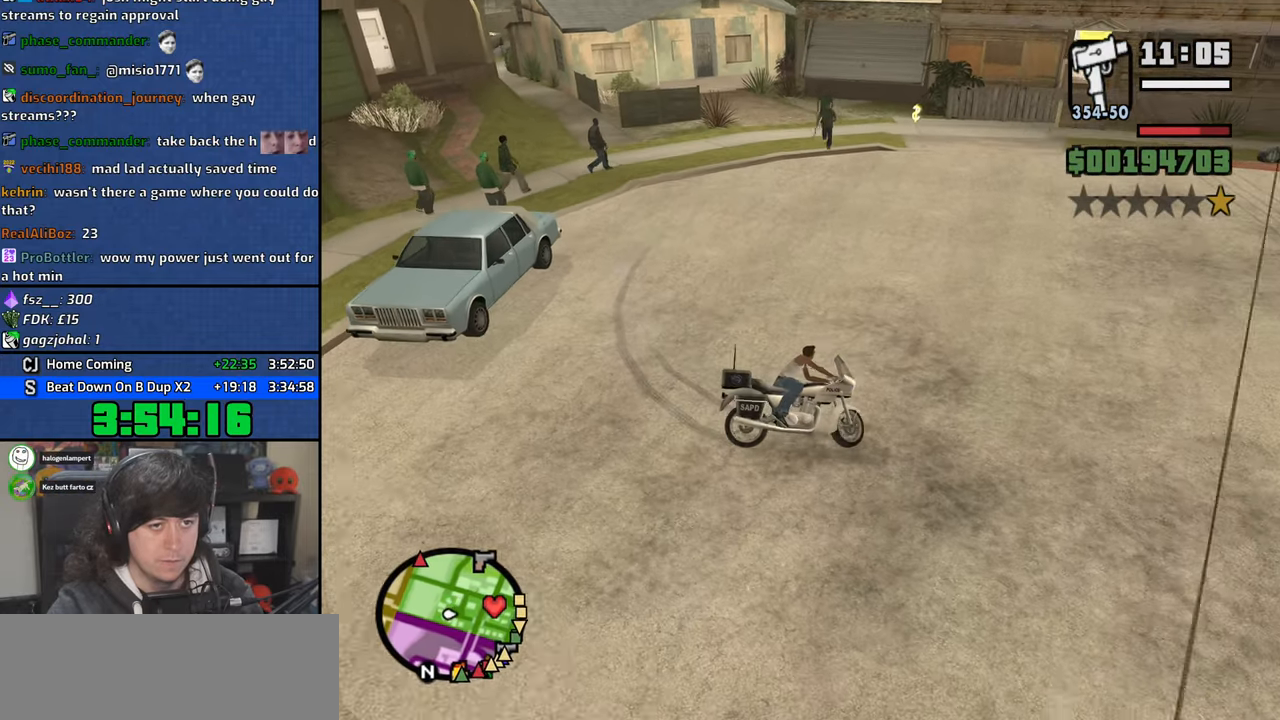
{"keys": ["w"], "mouse": [], "events": [[266, "w", "down"], [400, "a", "up"]]}
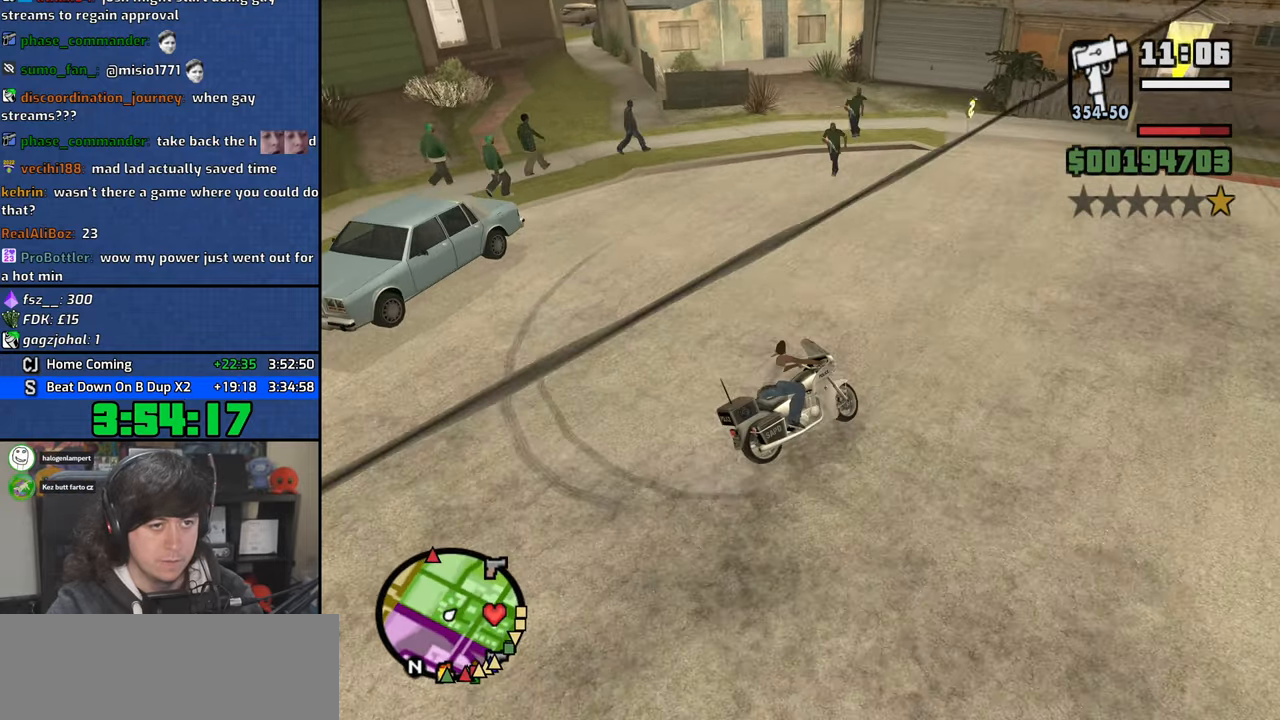
{"keys": ["a", "w"], "mouse": [], "events": [[50, "w", "up"], [150, "a", "down"], [283, "w", "down"]]}
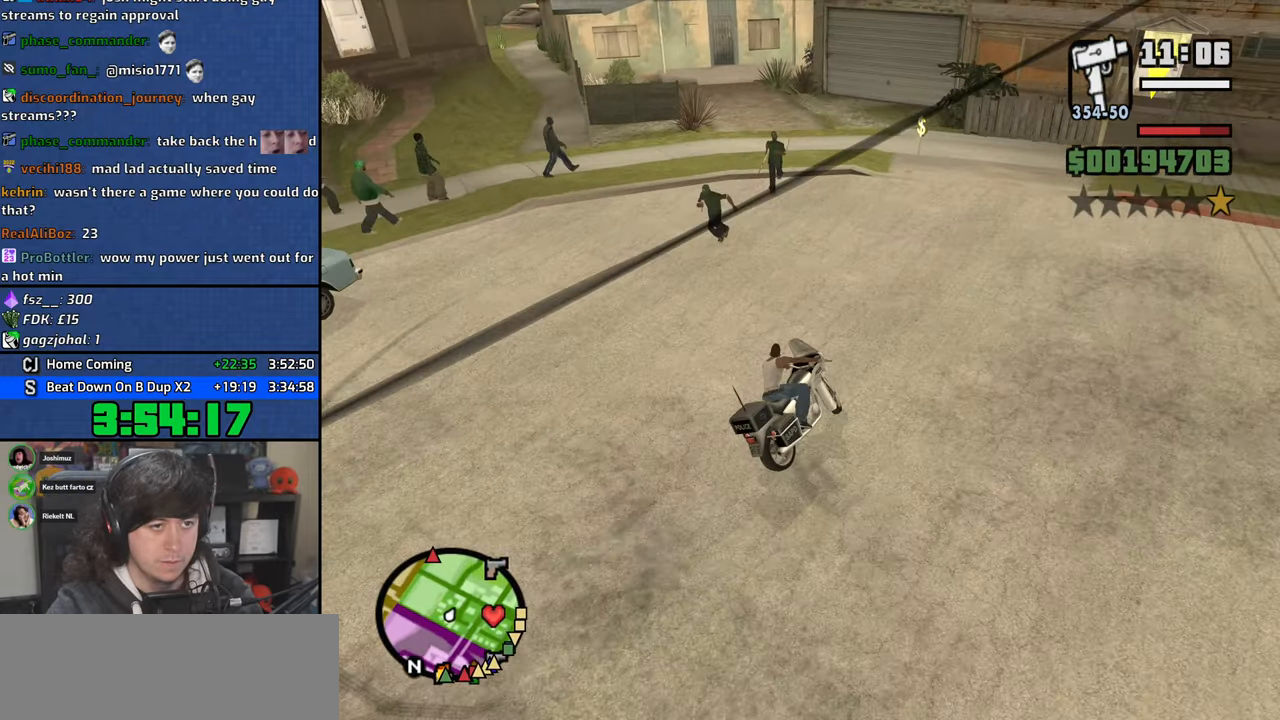
{"keys": ["w"], "mouse": [], "events": [[183, "a", "up"], [283, "a", "down"], [433, "a", "up"]]}
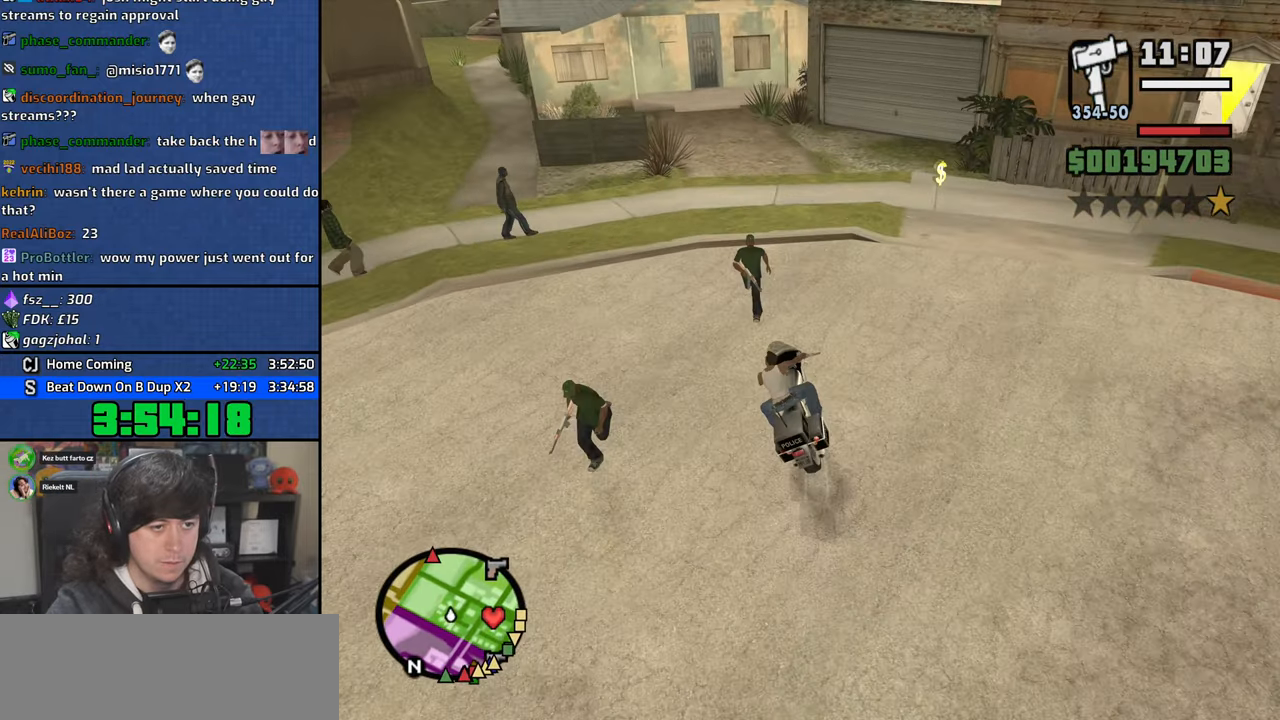
{"keys": ["s"], "mouse": [], "events": [[50, "a", "down"], [83, "w", "up"], [216, "s", "down"], [366, "a", "up"]]}
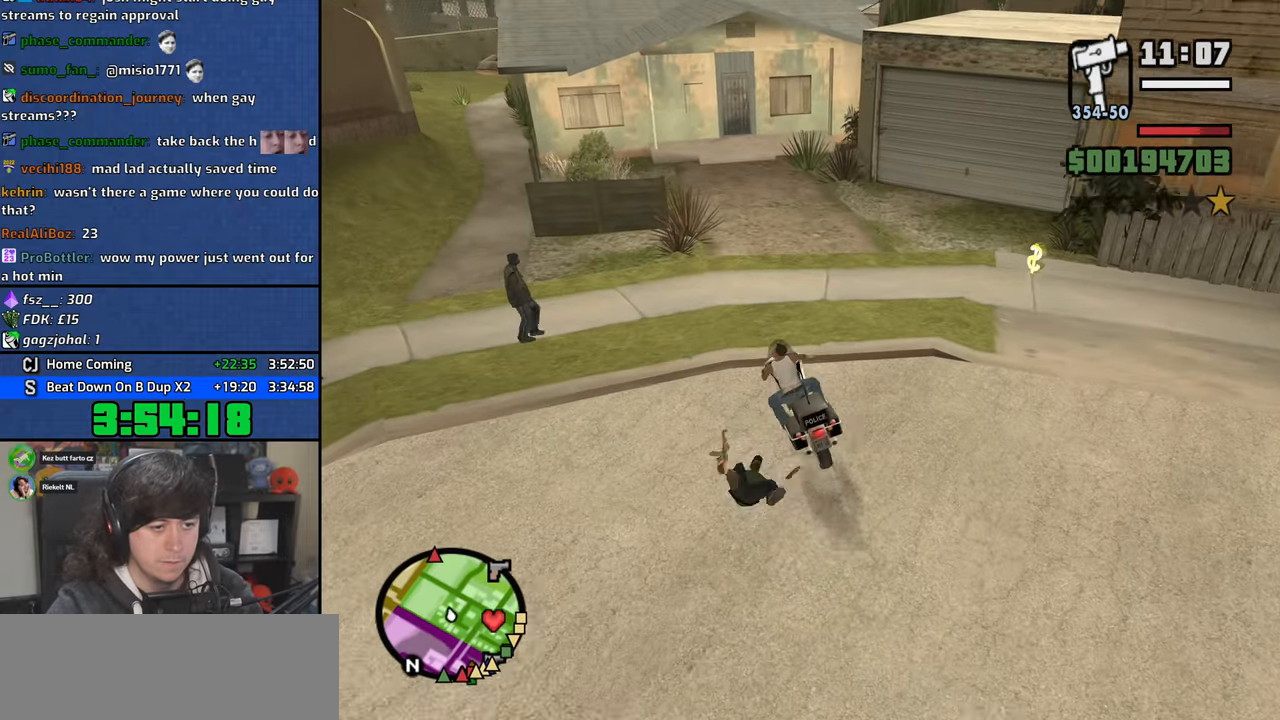
{"keys": ["a", "s"], "mouse": [], "events": [[200, "a", "down"]]}
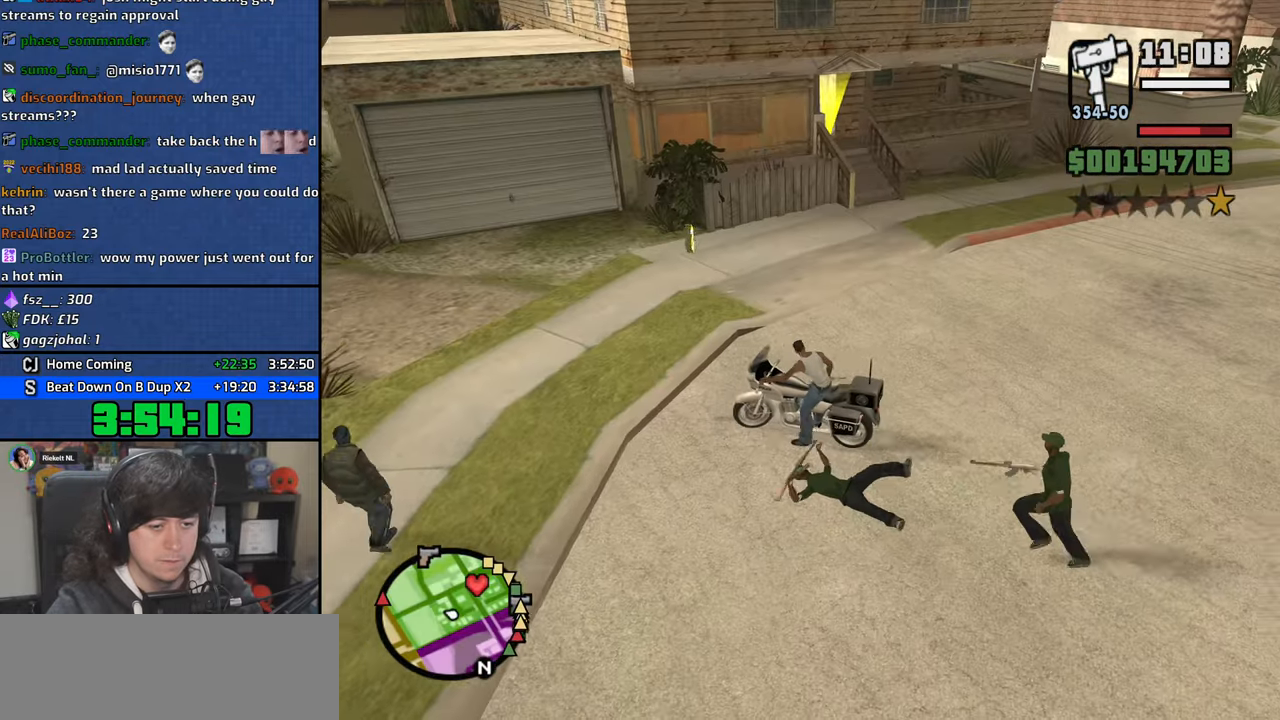
{"keys": ["a"], "mouse": [], "events": [[416, "s", "up"]]}
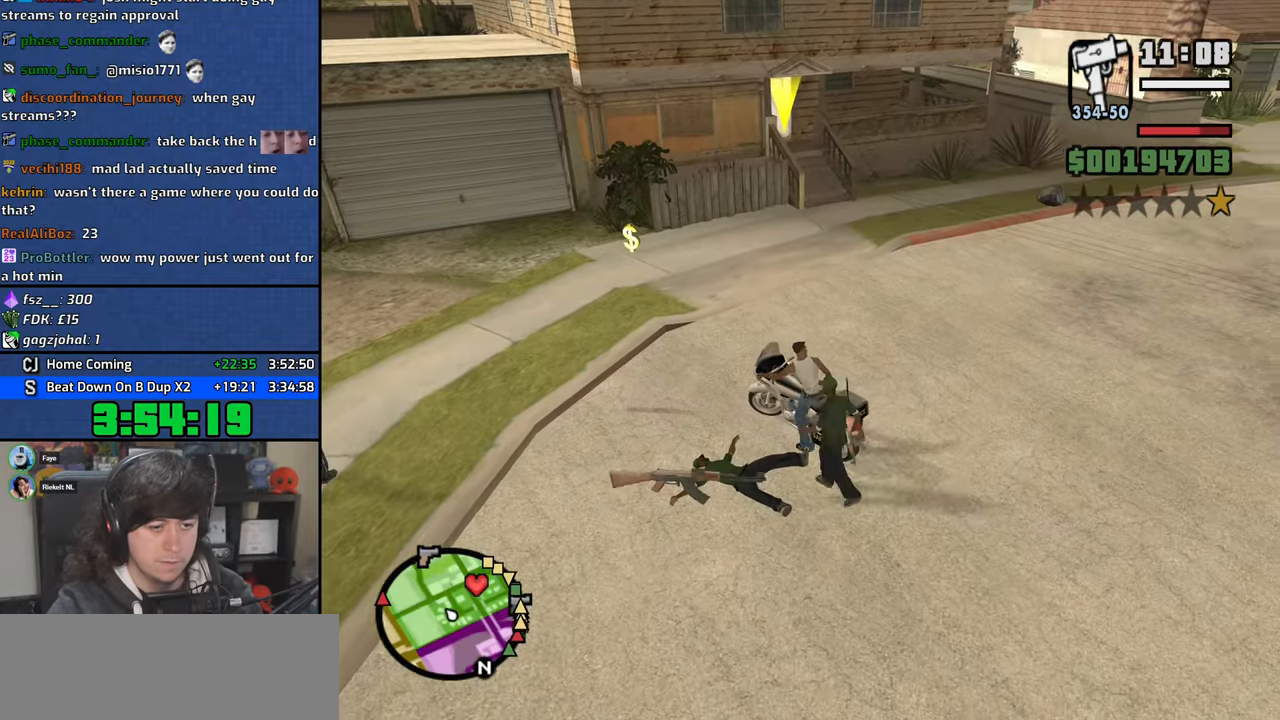
{"keys": ["d", "w"], "mouse": [], "events": [[100, "w", "down"], [166, "d", "down"], [200, "a", "up"]]}
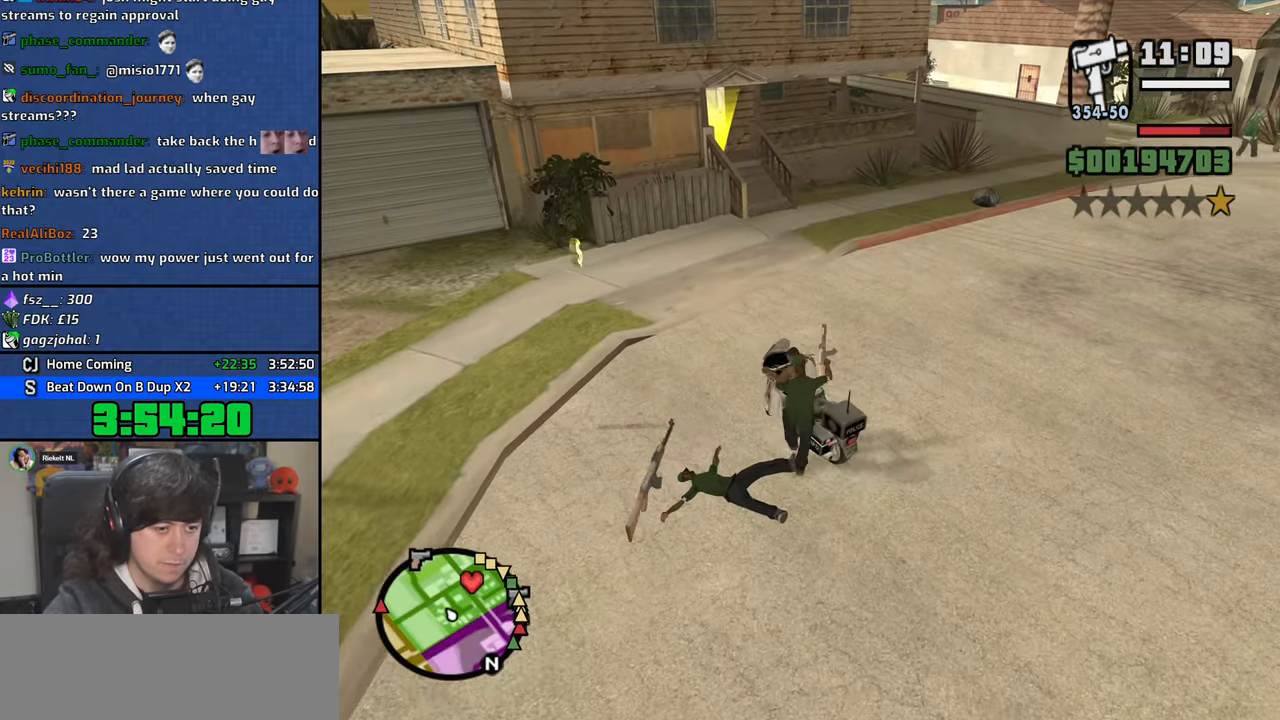
{"keys": ["d", "w"], "mouse": [], "events": []}
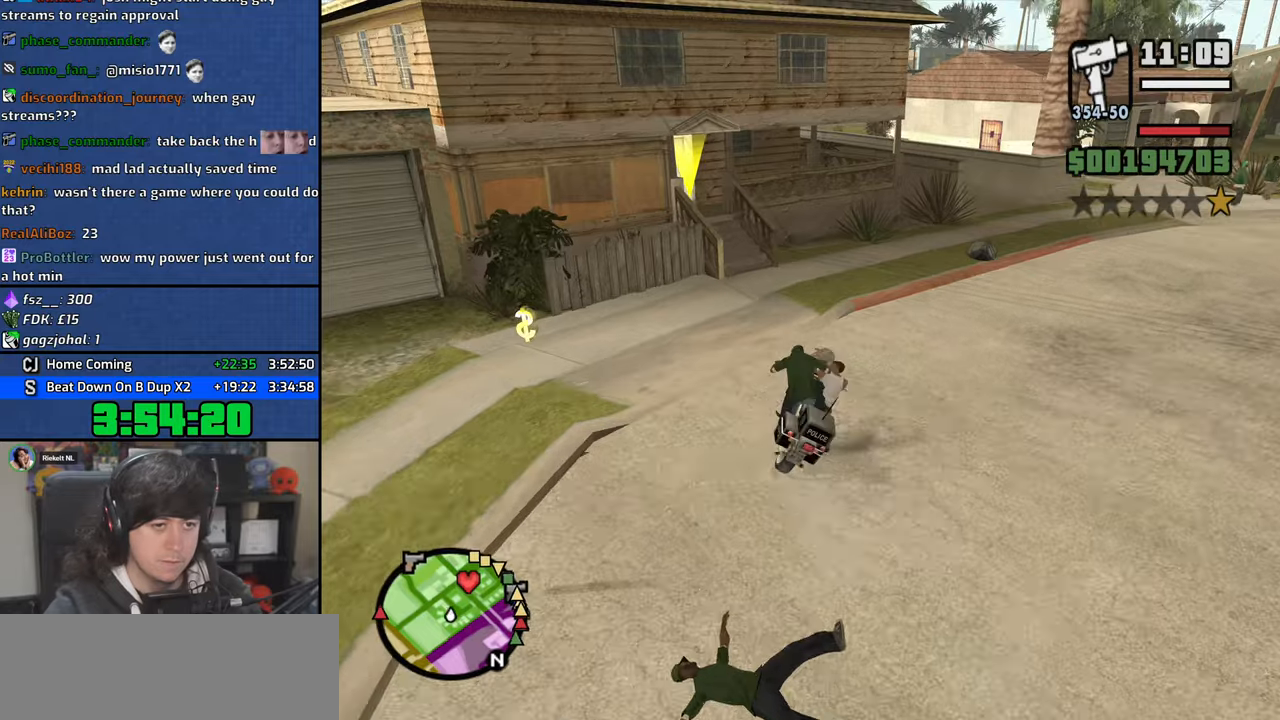
{"keys": ["a", "w"], "mouse": [], "events": [[383, "a", "down"], [400, "d", "up"]]}
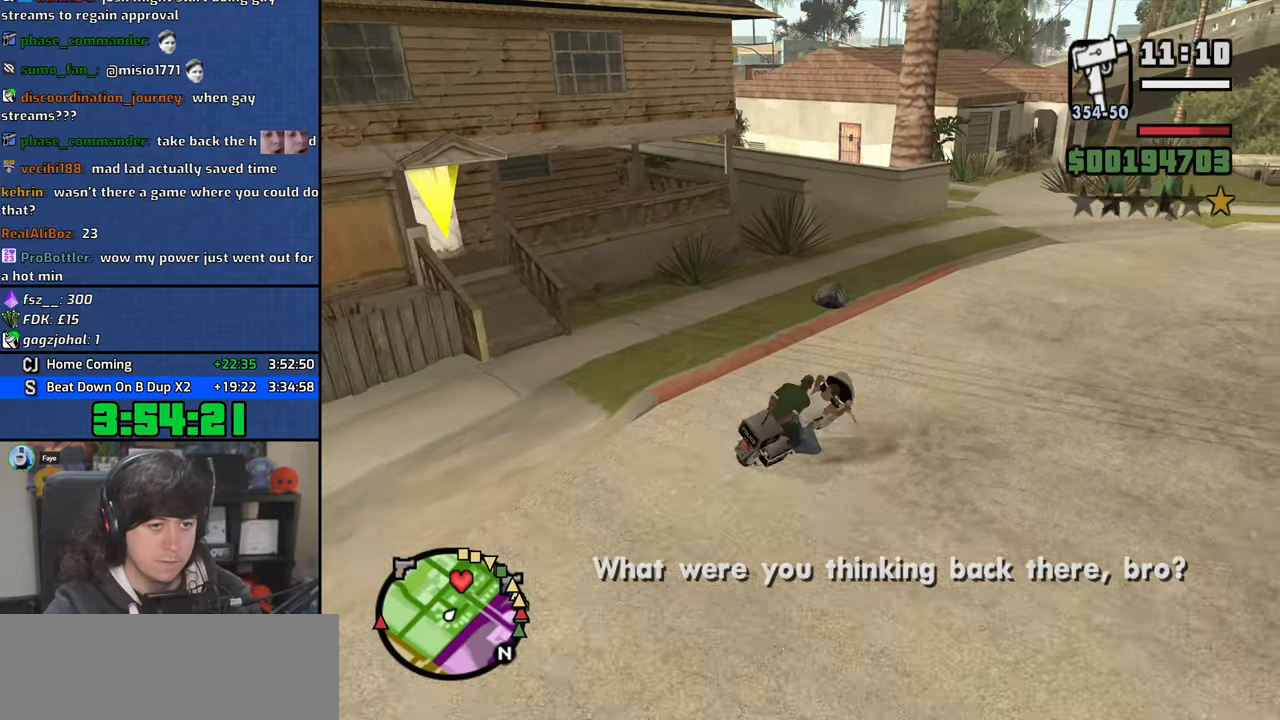
{"keys": ["a", "w"], "mouse": [], "events": [[66, "w", "up"], [250, "w", "down"], [366, "w", "up"], [500, "w", "down"]]}
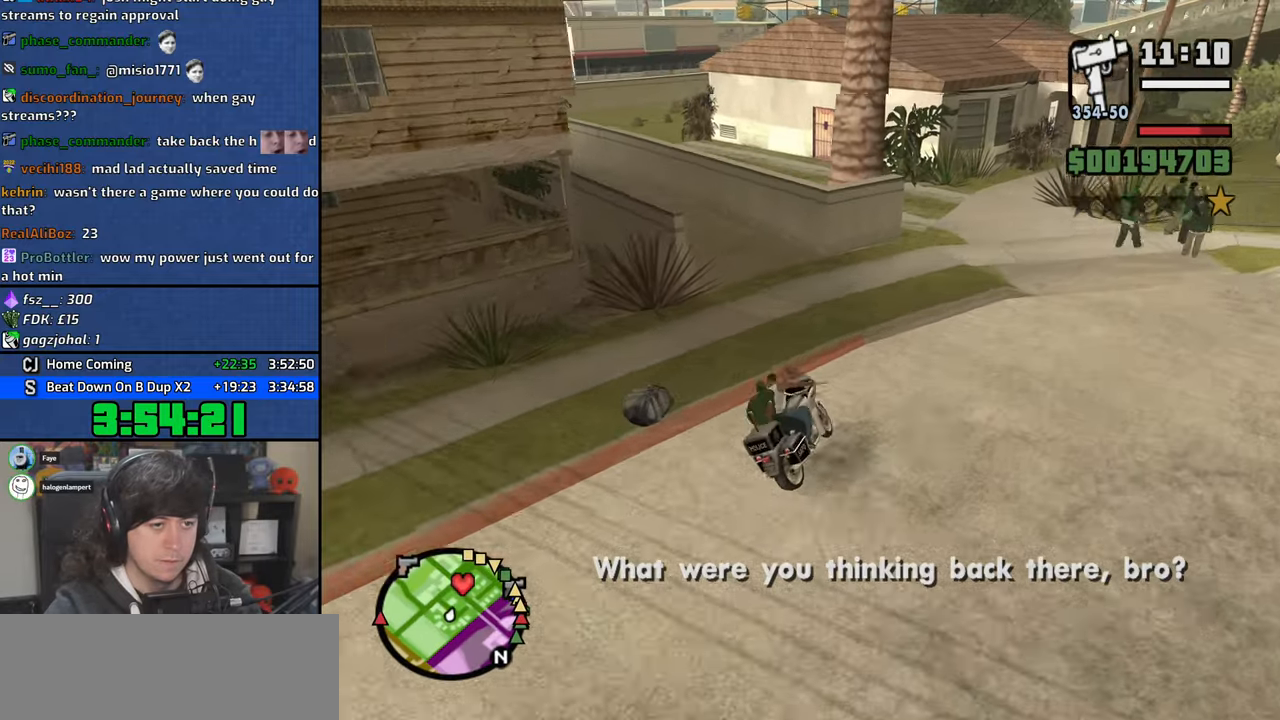
{"keys": ["a", "w"], "mouse": [], "events": [[250, "w", "up"], [416, "w", "down"]]}
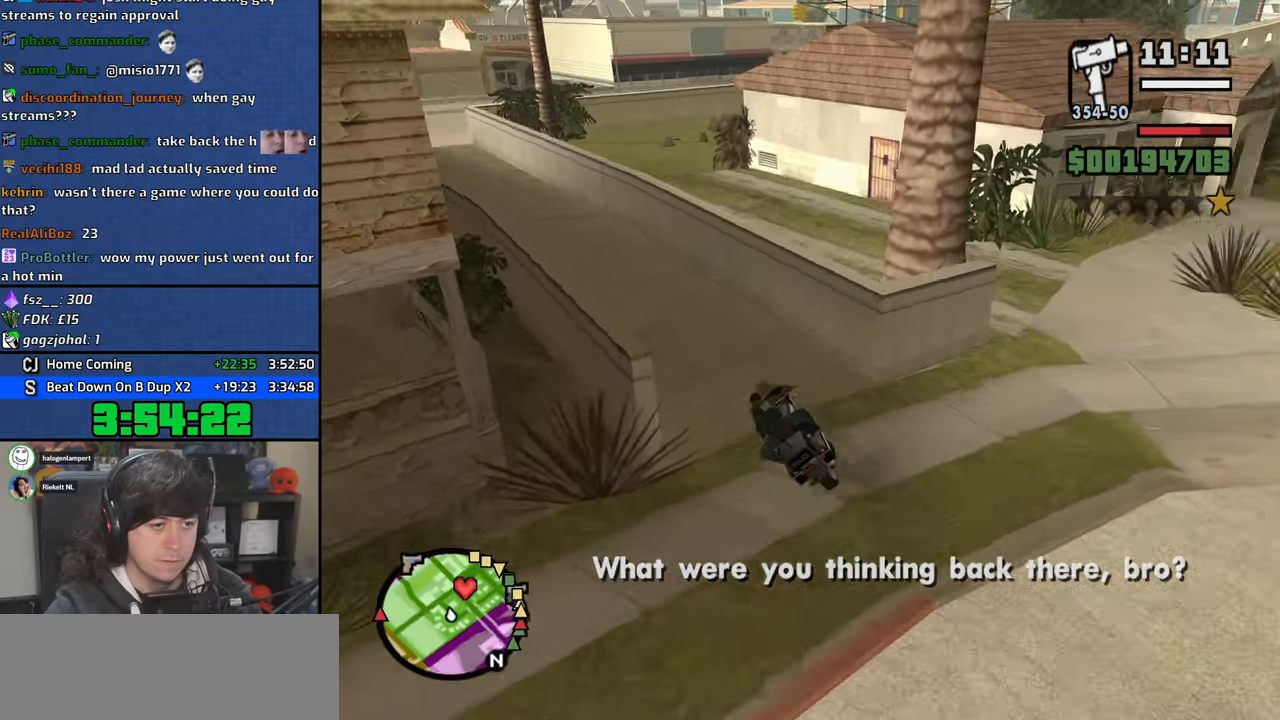
{"keys": ["w"], "mouse": [], "events": [[350, "a", "up"]]}
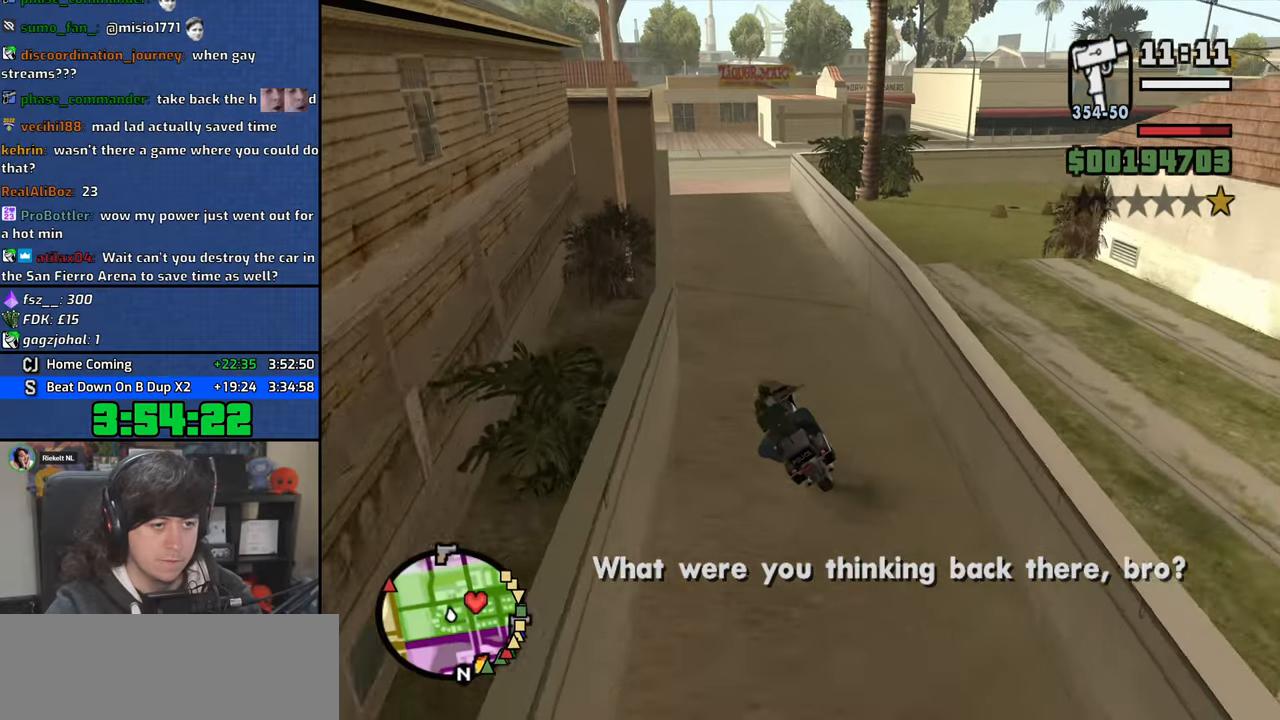
{"keys": ["d", "w"], "mouse": [], "events": [[66, "a", "down"], [216, "a", "up"], [366, "d", "down"]]}
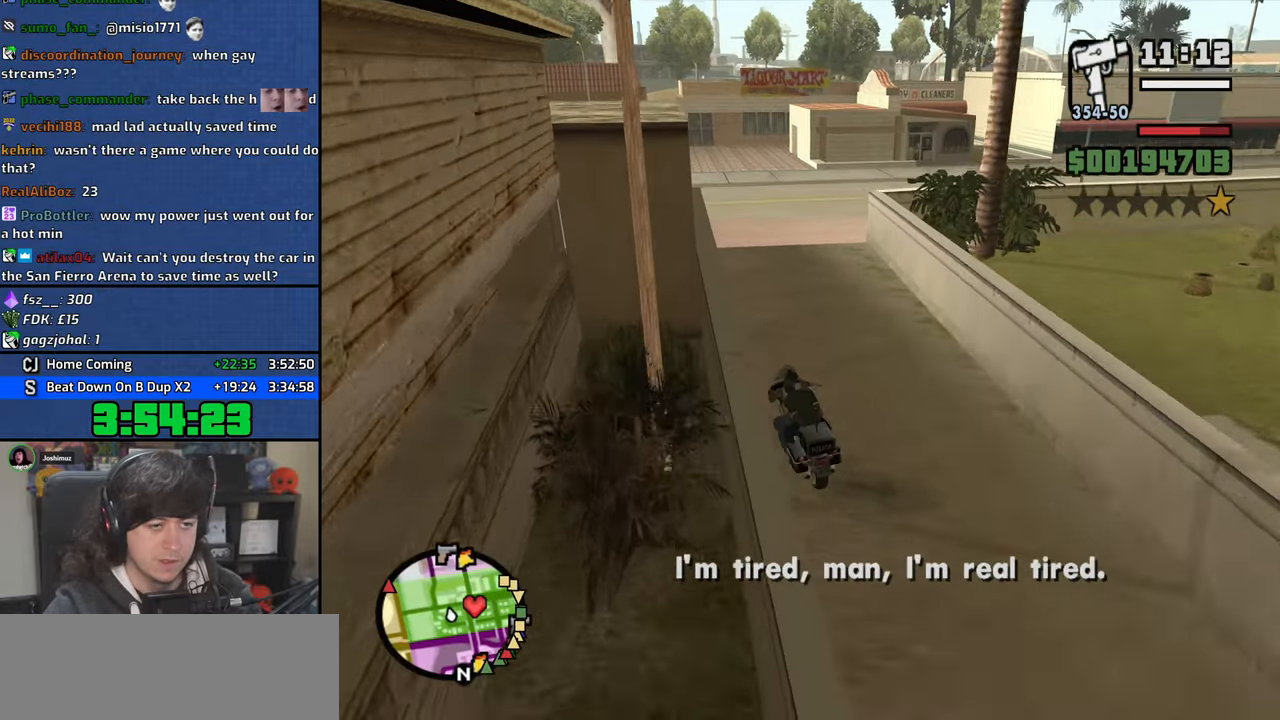
{"keys": ["d", "w"], "mouse": [], "events": [[200, "5", "down"], [316, "space", "down"], [400, "space", "up"], [433, "5", "up"]]}
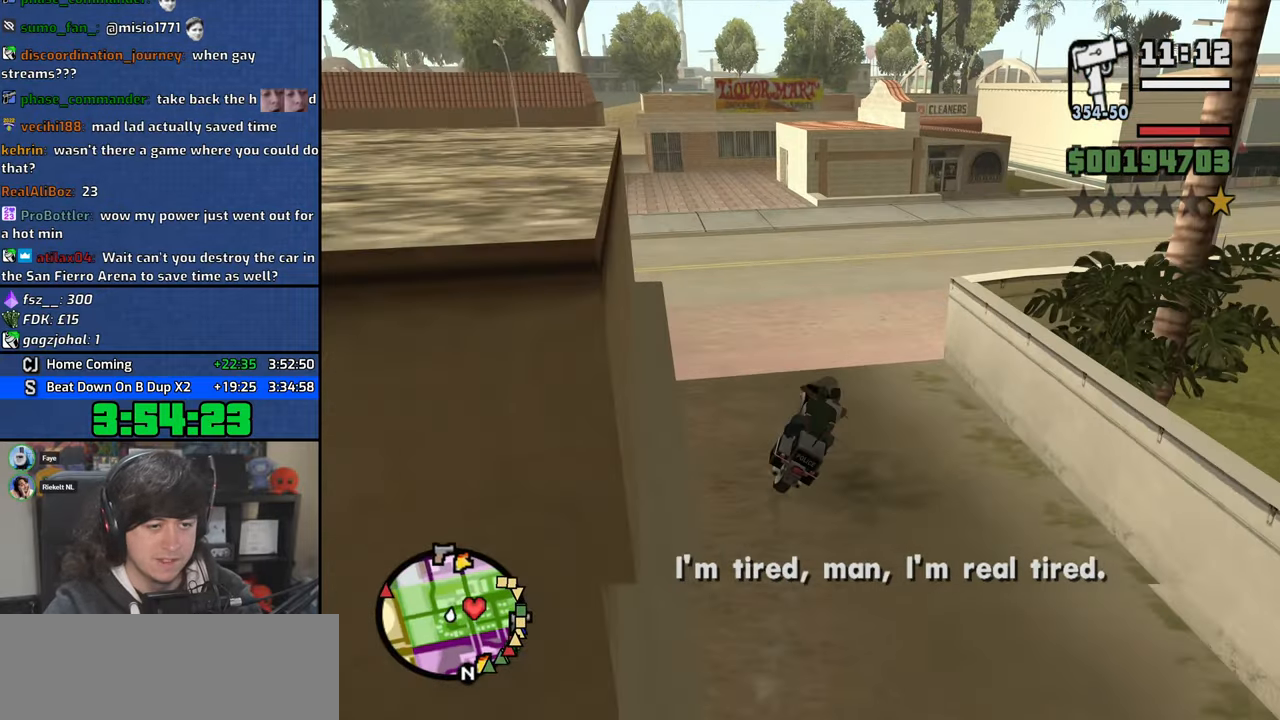
{"keys": ["d", "w"], "mouse": [], "events": [[33, "space", "down"], [150, "space", "up"]]}
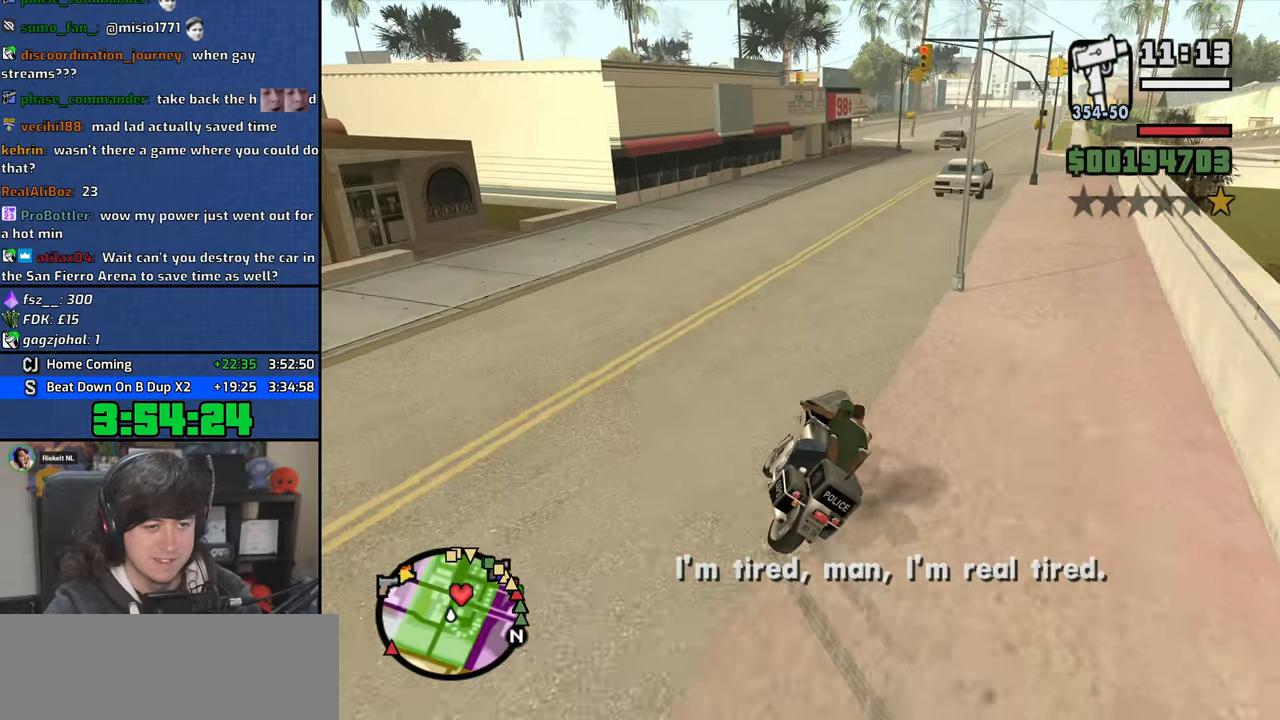
{"keys": ["d", "w"], "mouse": [], "events": [[133, "a", "down"], [133, "d", "up"], [350, "a", "up"], [400, "d", "down"]]}
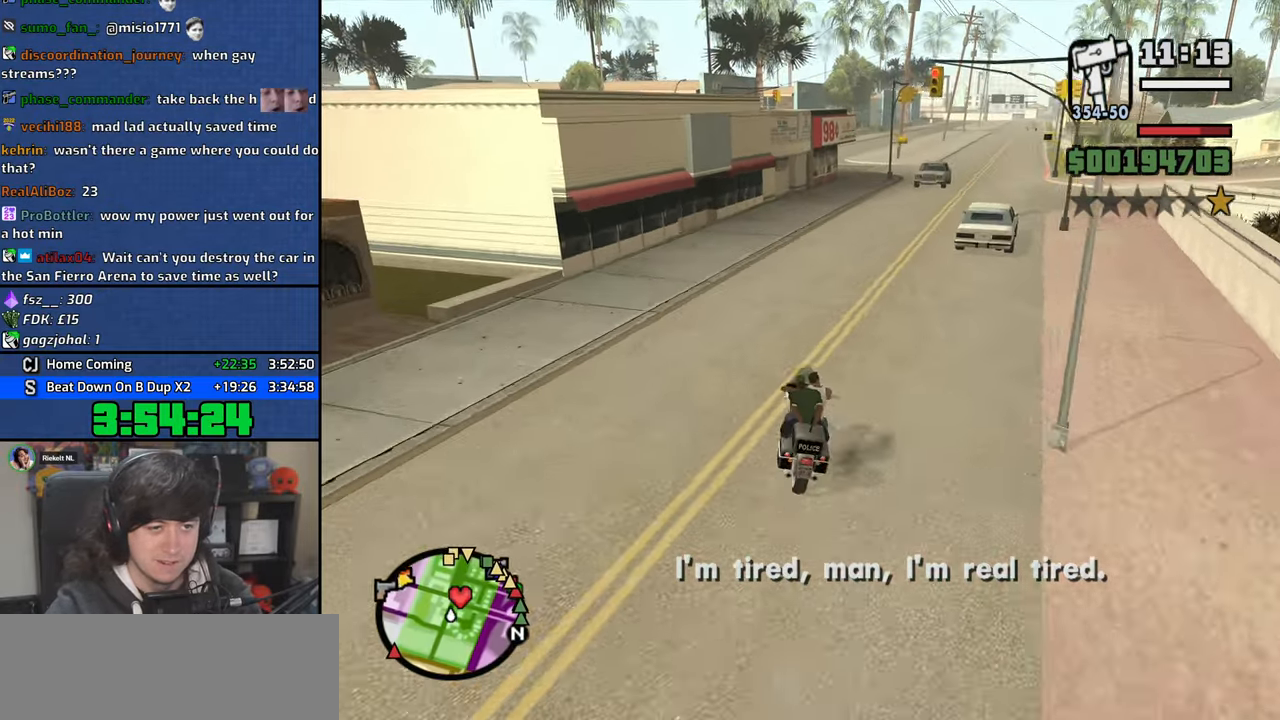
{"keys": ["w"], "mouse": [], "events": [[66, "d", "up"], [233, "d", "down"], [350, "d", "up"]]}
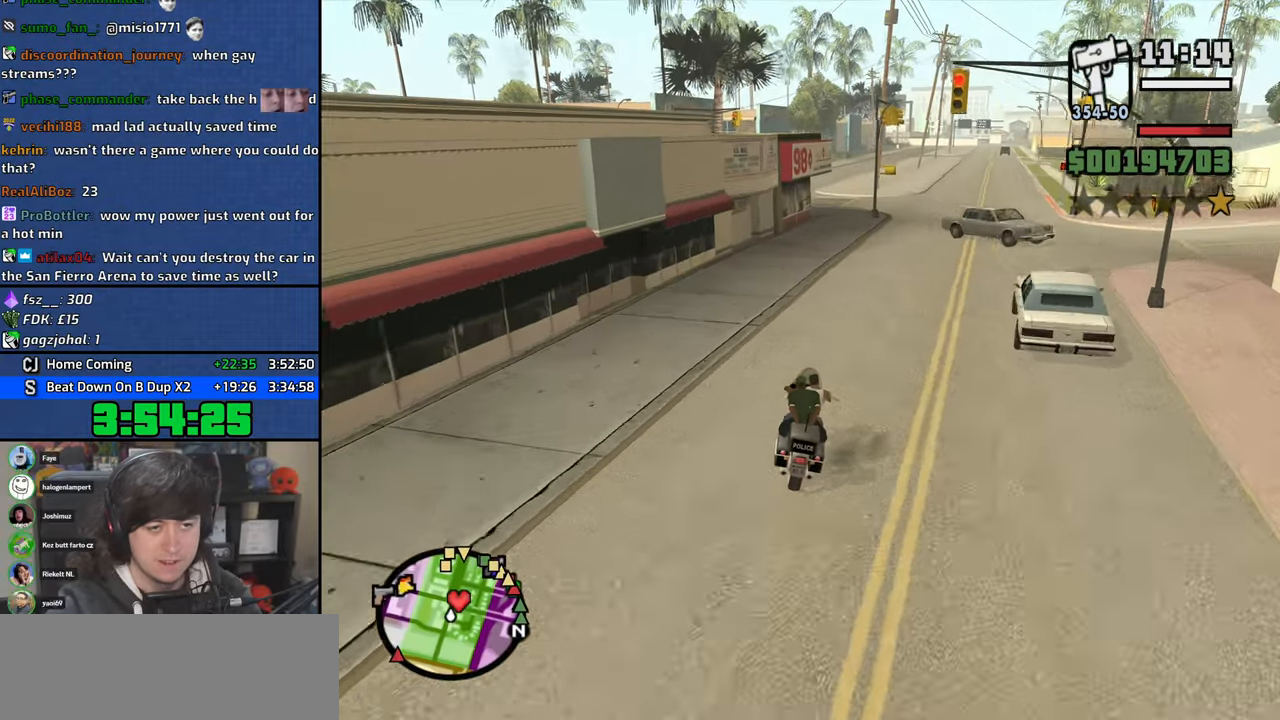
{"keys": ["w"], "mouse": []}
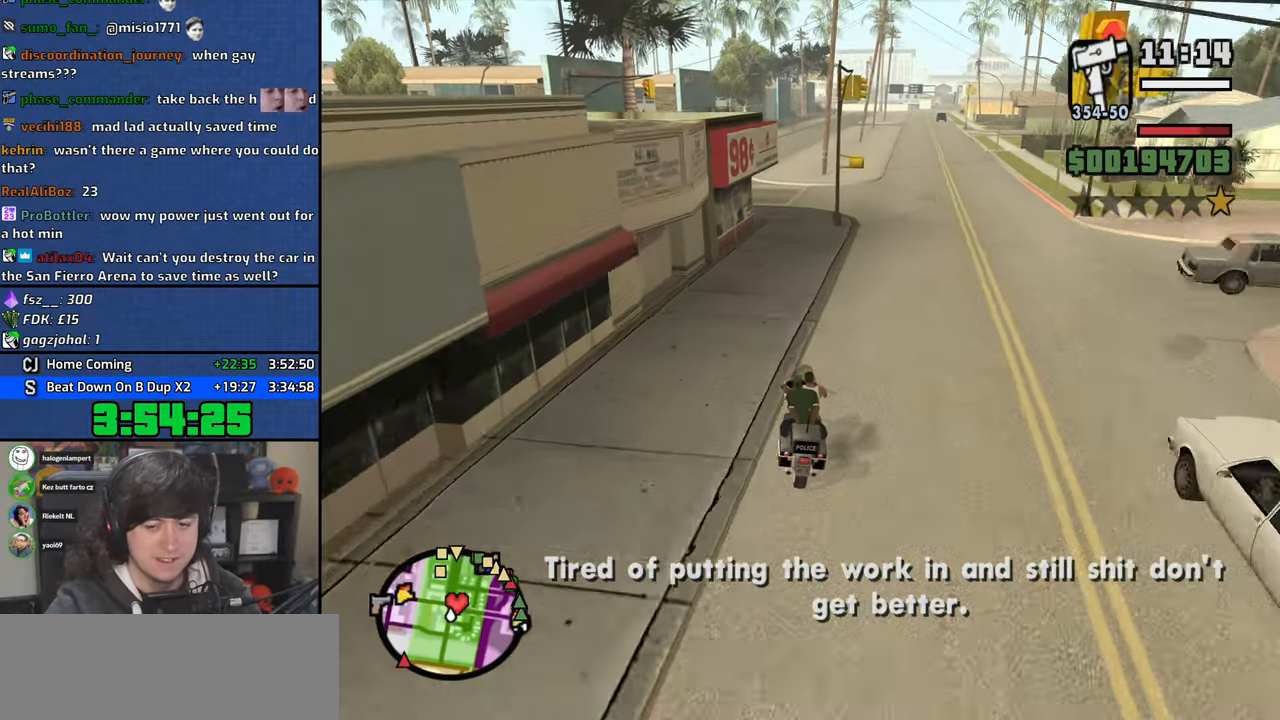
{"keys": ["w"], "mouse": [], "events": [[333, "d", "down"], [450, "d", "up"]]}
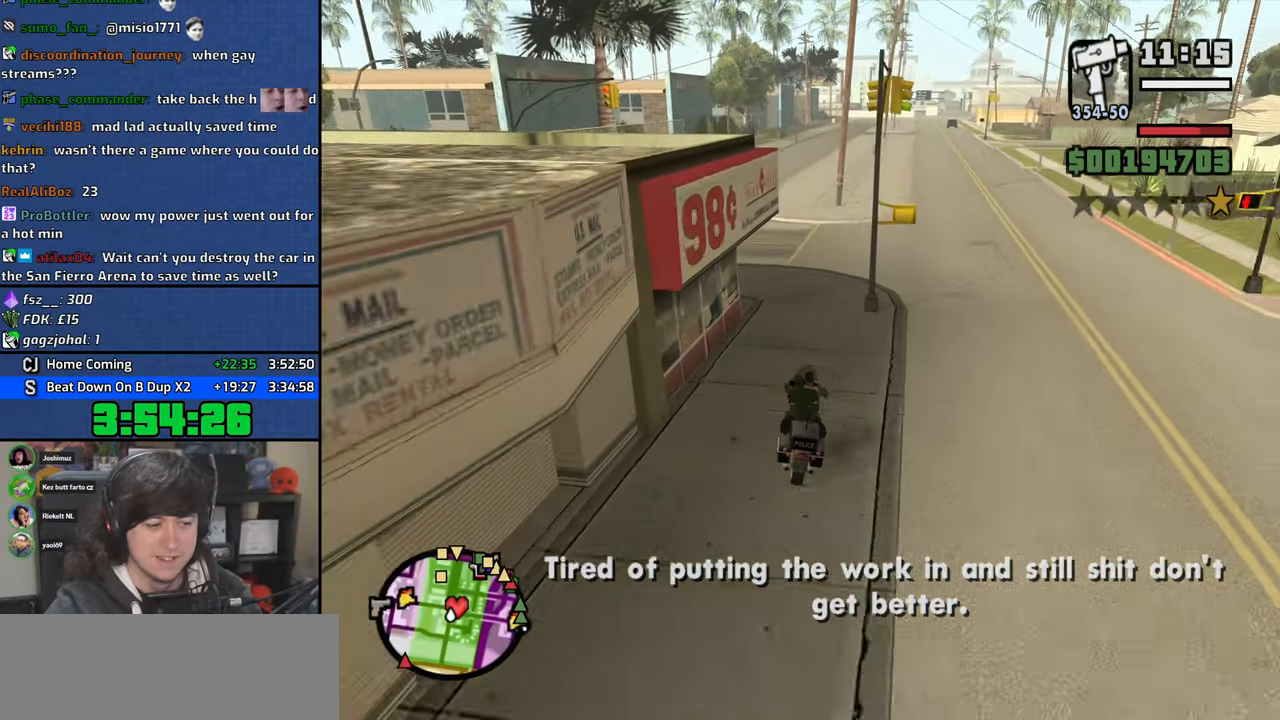
{"keys": ["w"], "mouse": [], "events": []}
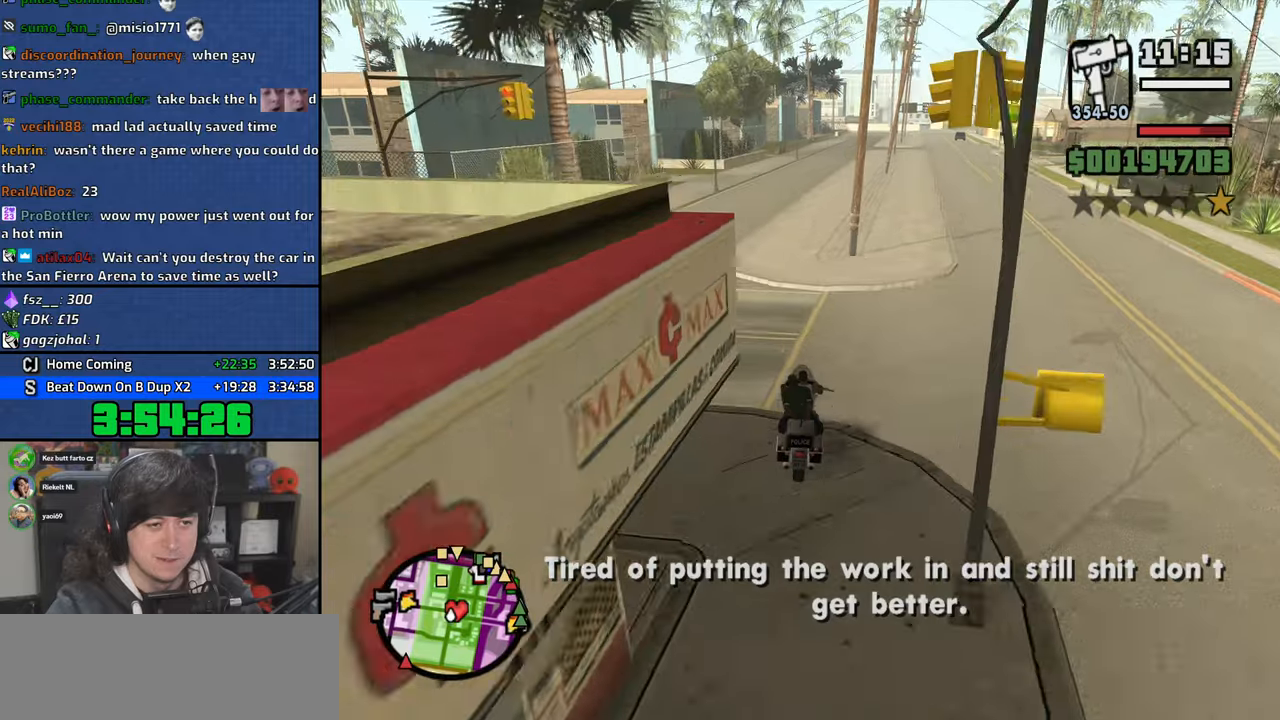
{"keys": ["d", "w"], "mouse": [], "events": [[400, "d", "down"]]}
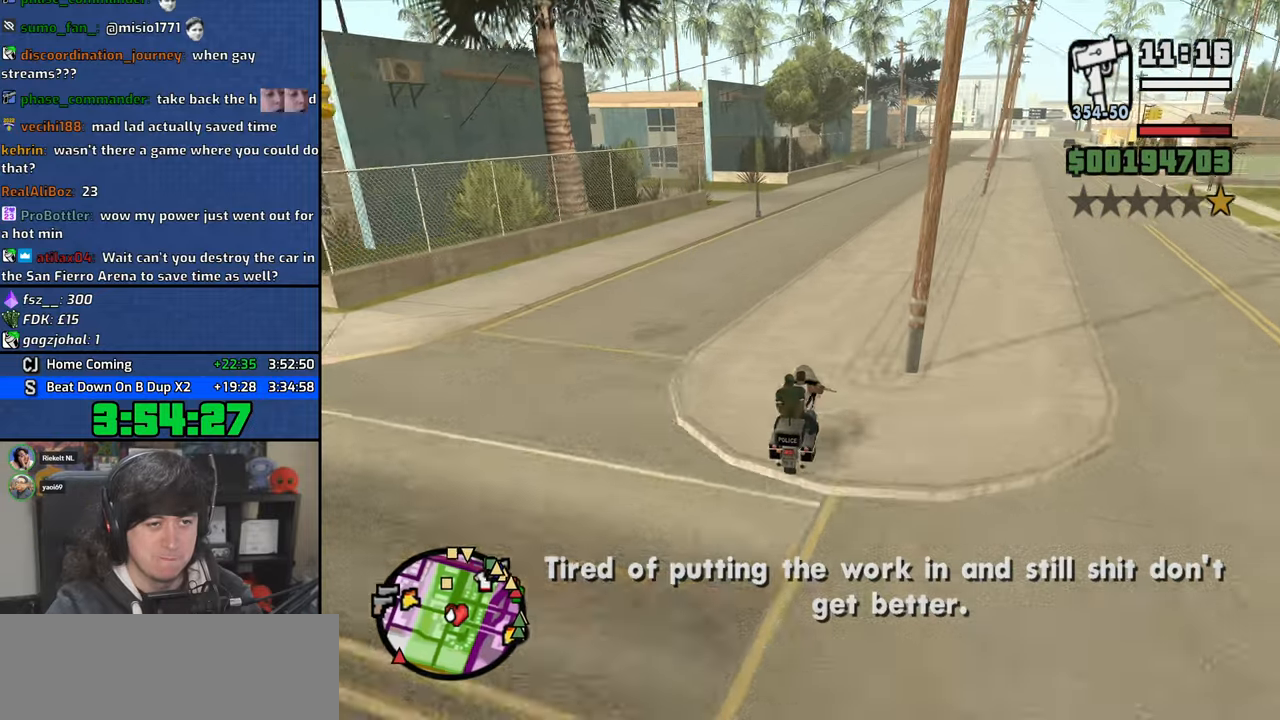
{"keys": ["w"], "mouse": [], "events": [[66, "d", "up"]]}
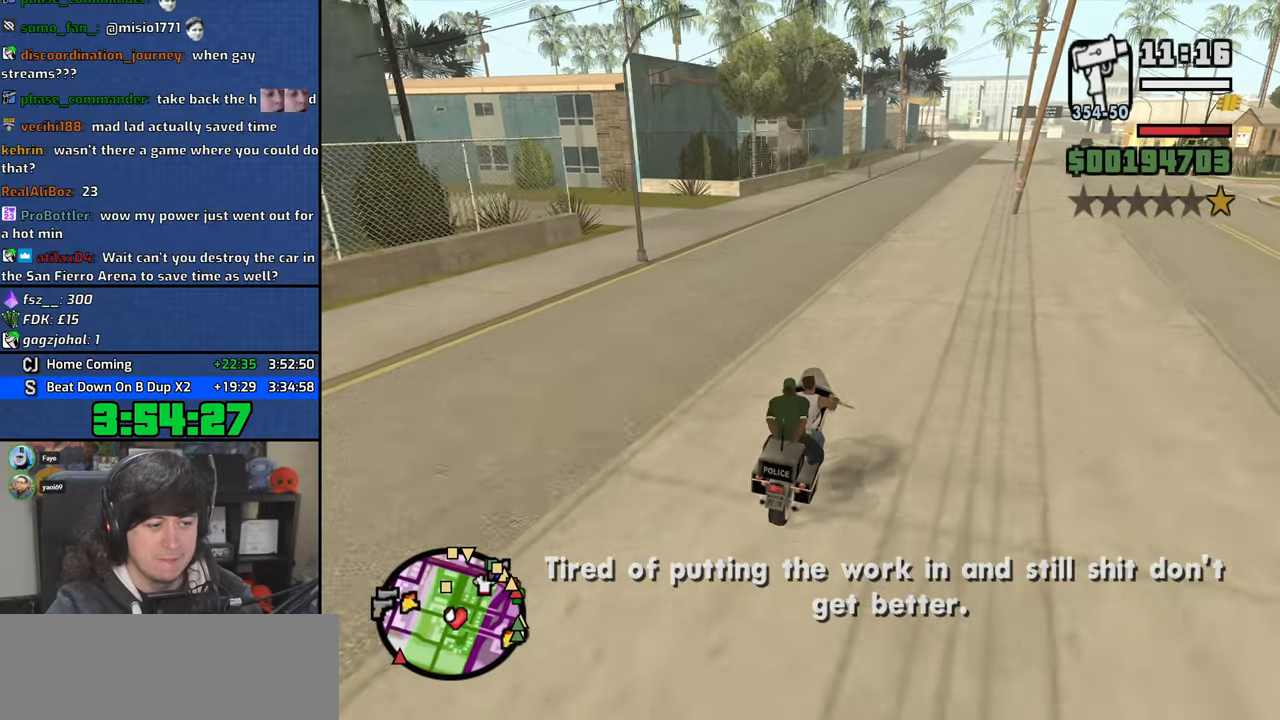
{"keys": ["w"], "mouse": [], "events": []}
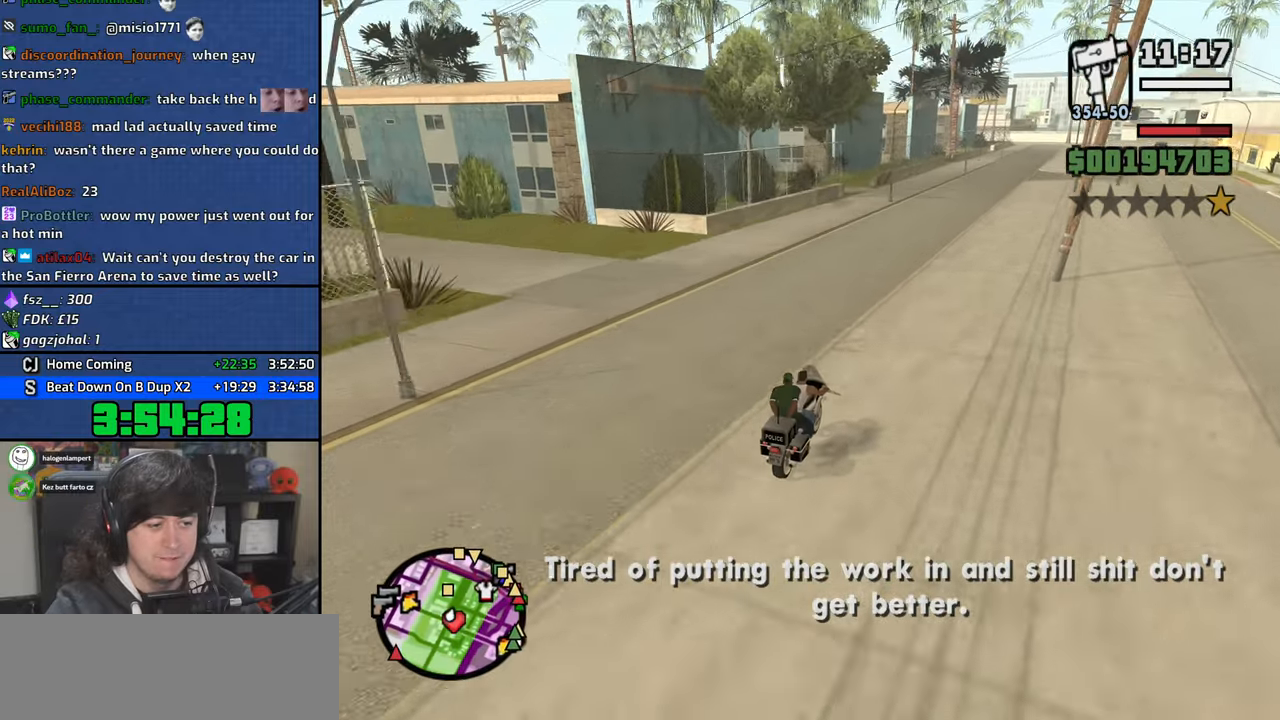
{"keys": ["d", "w"], "mouse": [], "events": [[416, "d", "down"]]}
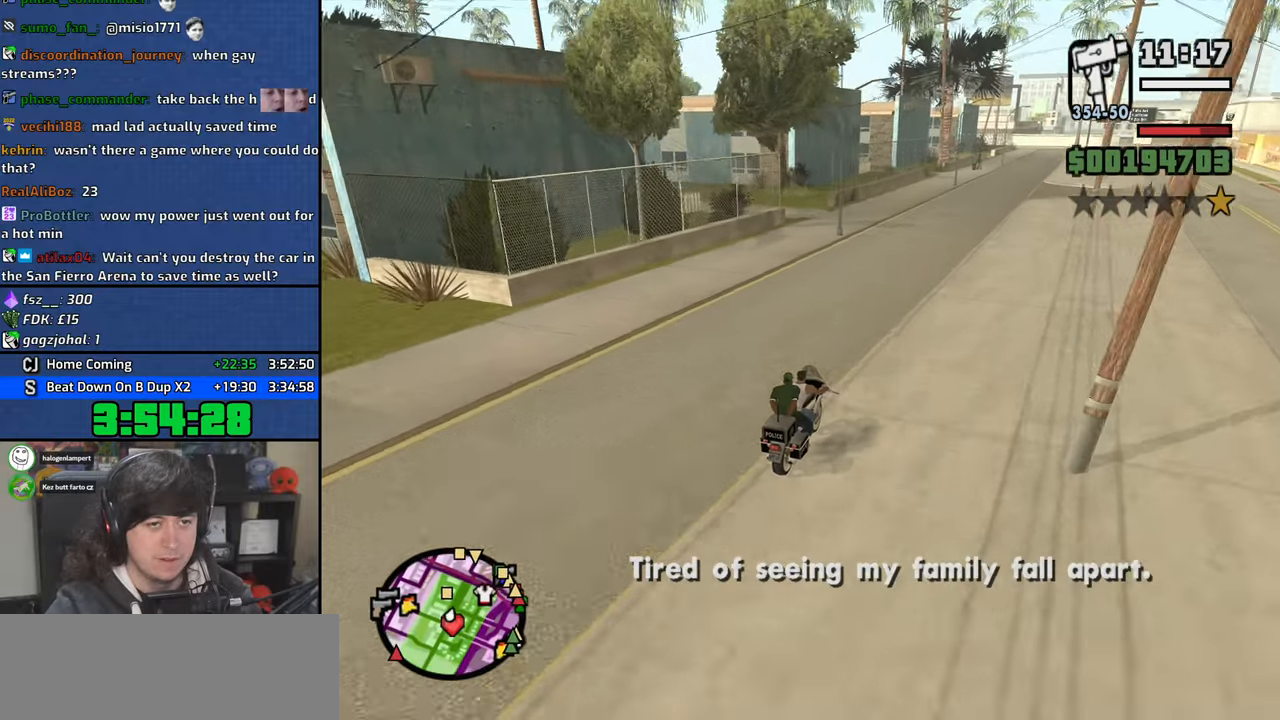
{"keys": ["a", "w"], "mouse": [], "events": [[216, "d", "up"], [433, "a", "down"]]}
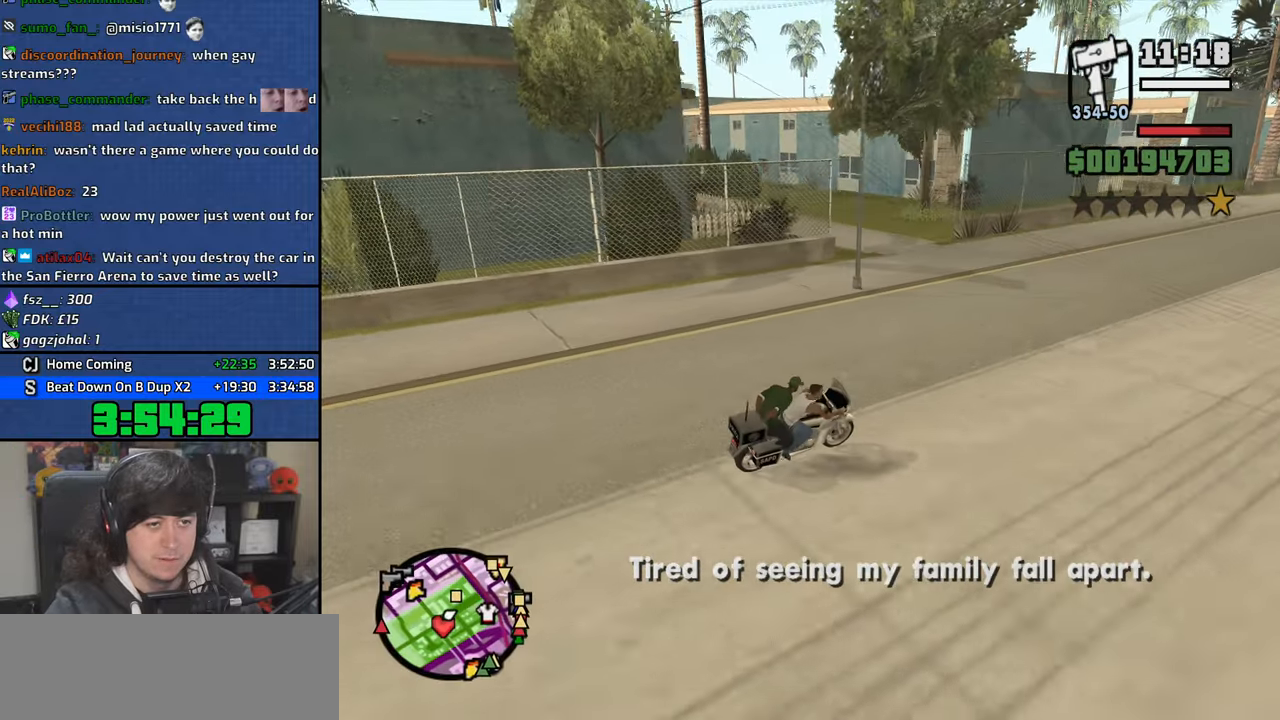
{"keys": ["w"], "mouse": [], "events": [[283, "a", "up"]]}
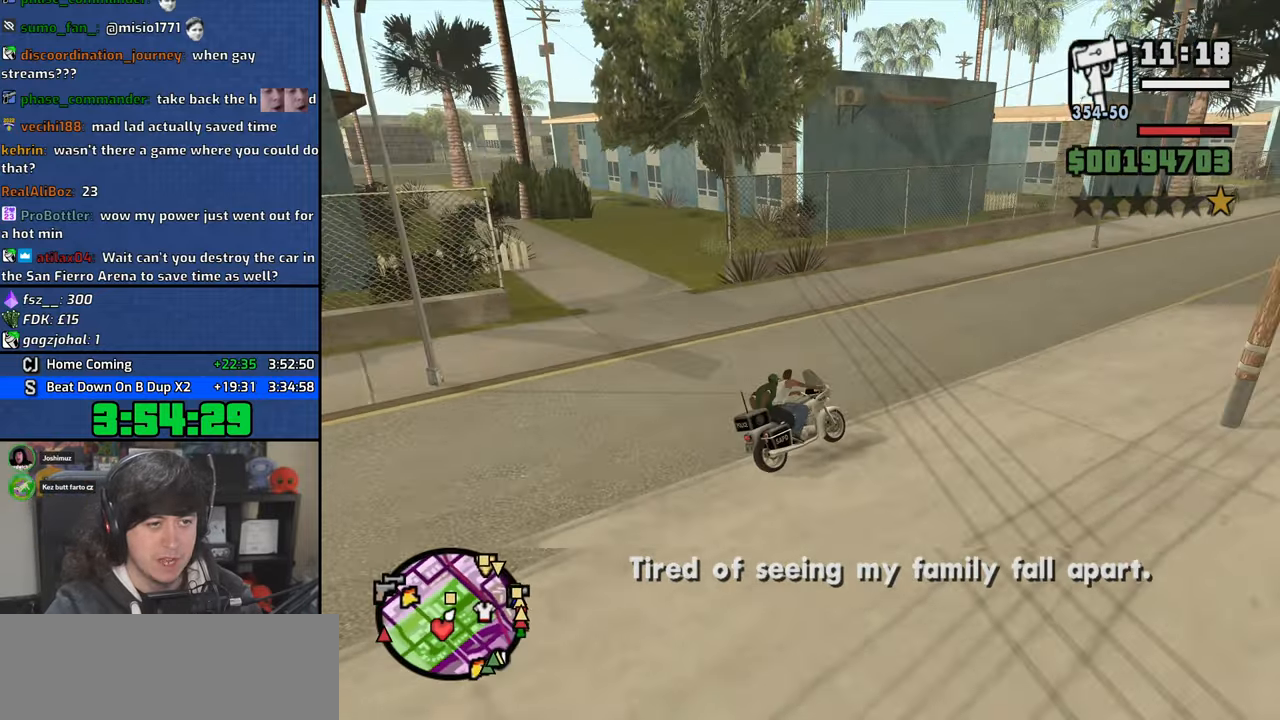
{"keys": ["a"], "mouse": [], "events": [[383, "a", "down"], [383, "w", "up"]]}